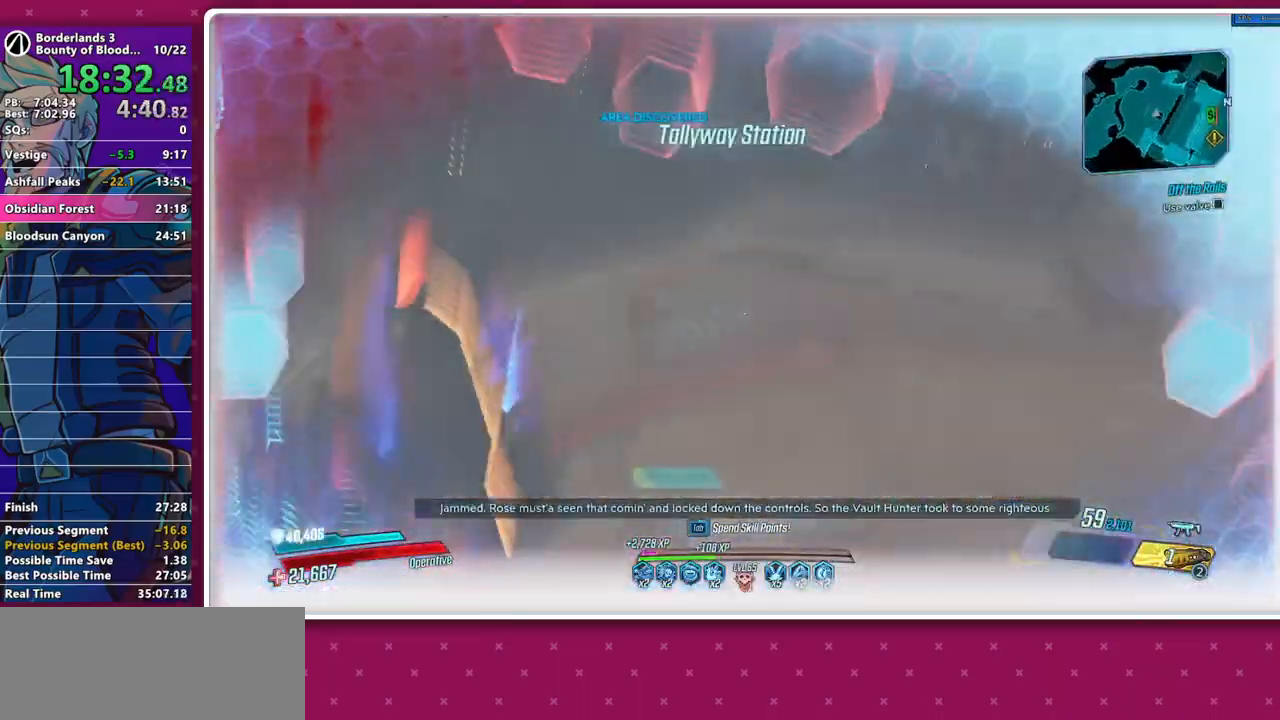
Gameplay with keyboard and mouse; each line is a JSON object with the keys and mouse buttons held at the frame after it. "events" lists presses ("down") and releases ("up") of "1", "2", "3", "4", "5", "a", "alt", "b", "c", "caps_lock", "ctrl", "d", "down", "e", "f", "g", "left", "q", "r", "right", "s", "shift", "space", "t", "tab", "v", "w", "x", "z", "mouse_left", "mouse_middle", "mouse_right", "mouse_mb4", "mouse_mb5", "mouse_wheel_up" and "mouse_wheel_down" between this image and that frame as [ms after this image, input, new state], when the widget could be followed in between. "mouse_left", "mouse_middle", "mouse_right", "mouse_mb4", "mouse_mb5", "mouse_wheel_up", "mouse_wheel_down" = the "left", "middle", "right", "mb4", "mb5", "wheel_up", "wheel_down" buttons of the "mouse" list. No other keys are recorded. Not read: mouse_move other_keys.
{"keys": [], "mouse": [], "events": [[117, "a", "up"], [117, "w", "down"], [167, "w", "up"]]}
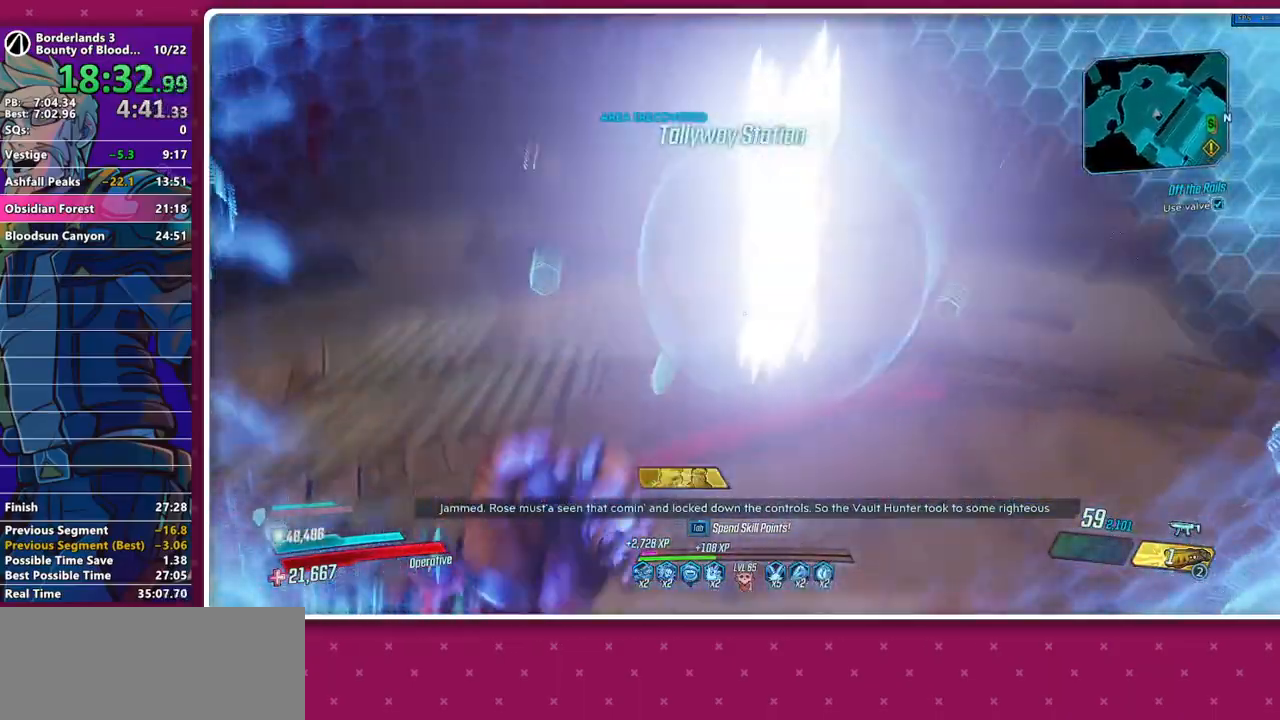
{"keys": [], "mouse": [], "events": [[33, "w", "down"], [317, "3", "down"], [367, "3", "up"], [367, "w", "up"], [450, "3", "down"], [500, "3", "up"]]}
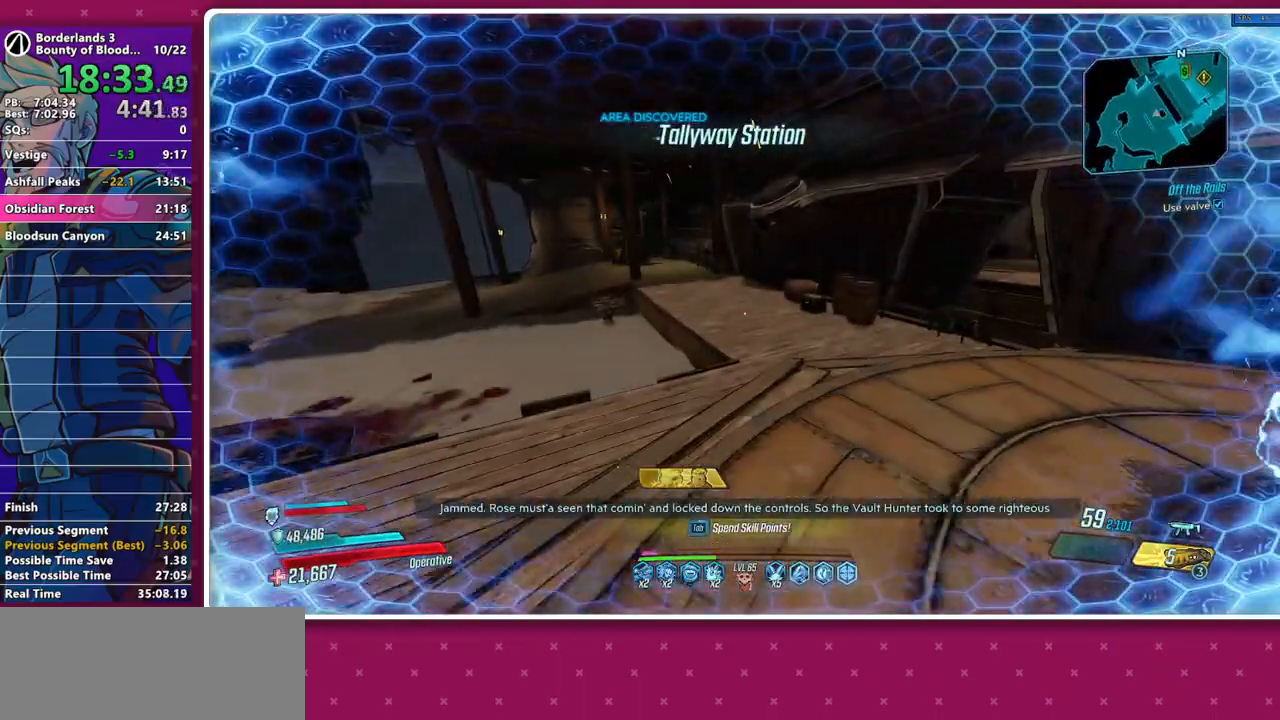
{"keys": ["space", "w"], "mouse": ["left"], "events": [[100, "3", "down"], [150, "3", "up"], [433, "mouse_left", "down"], [467, "space", "down"], [467, "w", "down"]]}
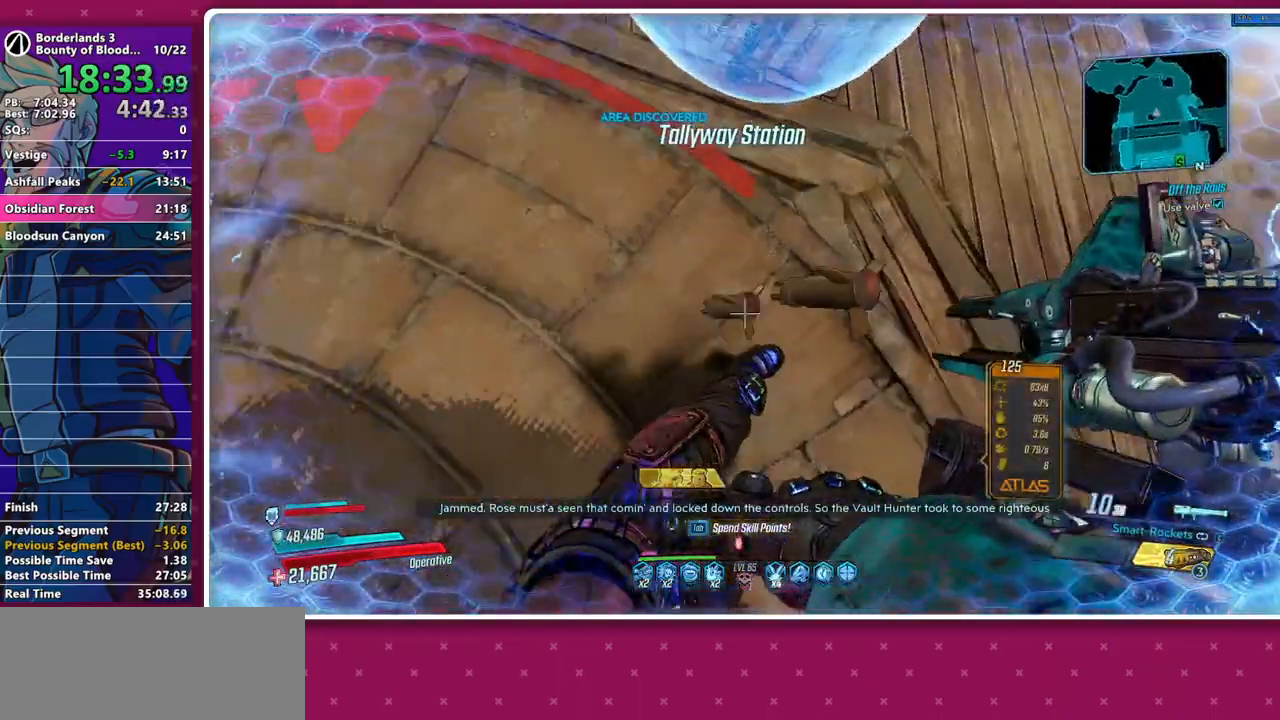
{"keys": ["d"], "mouse": [], "events": [[17, "4", "down"], [67, "space", "up"], [117, "4", "up"], [167, "mouse_left", "up"], [250, "d", "down"], [250, "w", "up"]]}
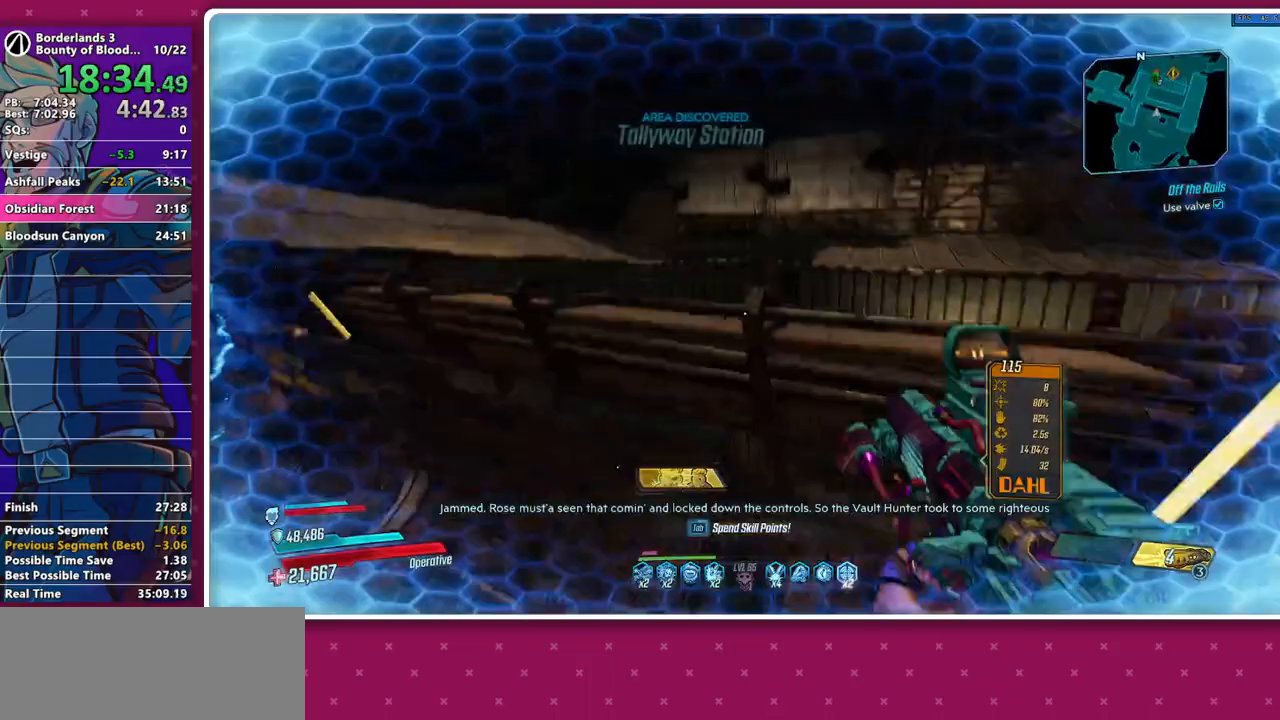
{"keys": ["d", "s"], "mouse": [], "events": [[83, "d", "up"], [133, "d", "down"], [133, "w", "down"], [217, "w", "up"], [500, "s", "down"]]}
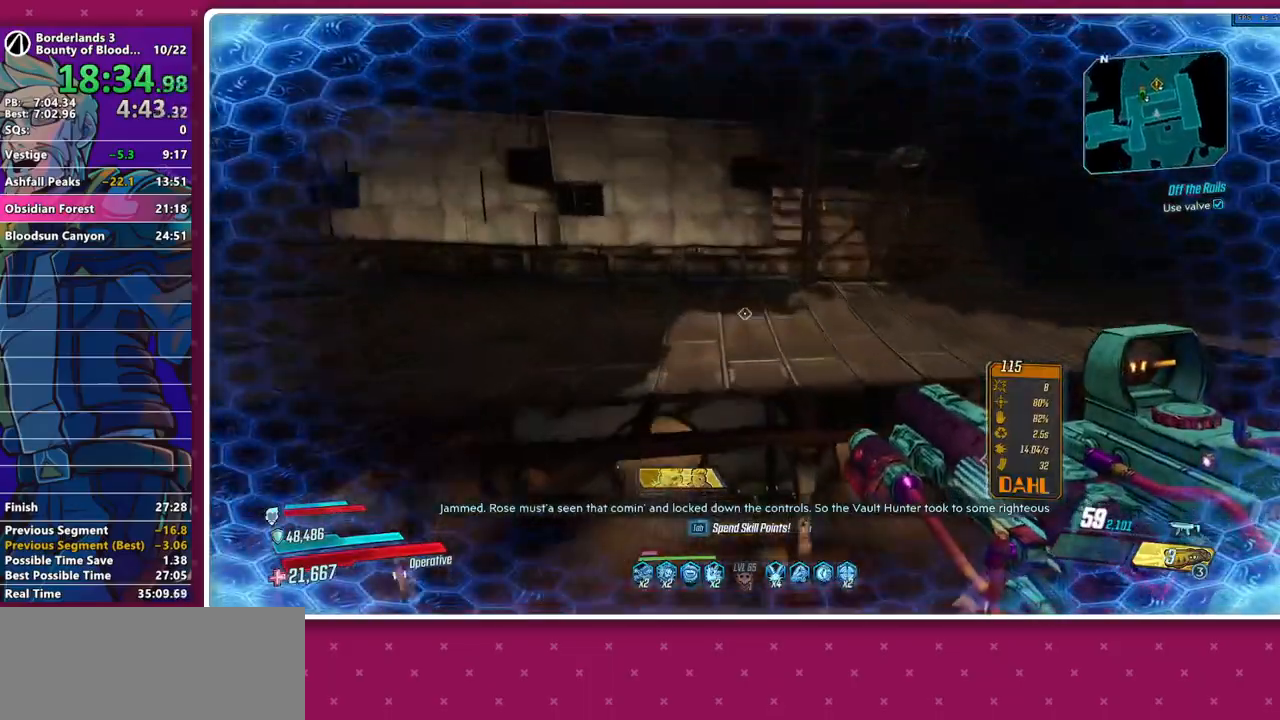
{"keys": ["s"], "mouse": [], "events": [[233, "d", "up"]]}
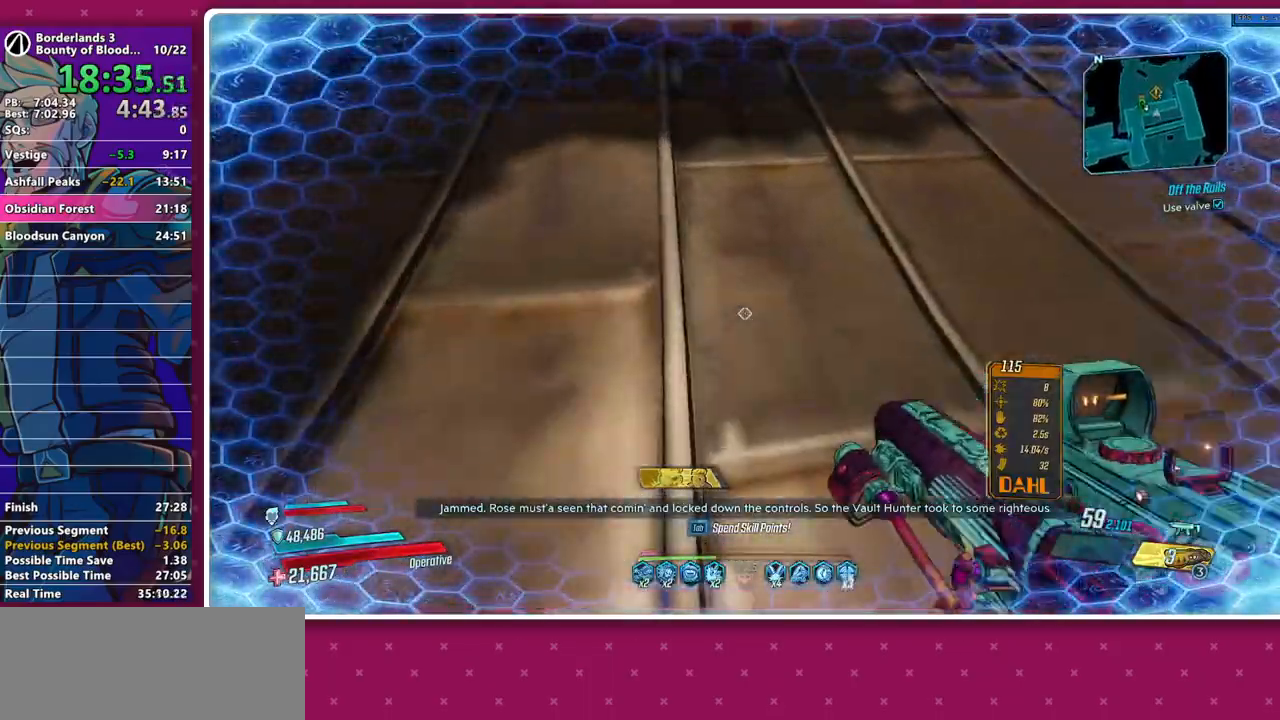
{"keys": [], "mouse": [], "events": [[67, "s", "up"], [117, "a", "down"], [167, "a", "up"], [300, "s", "down"], [483, "s", "up"]]}
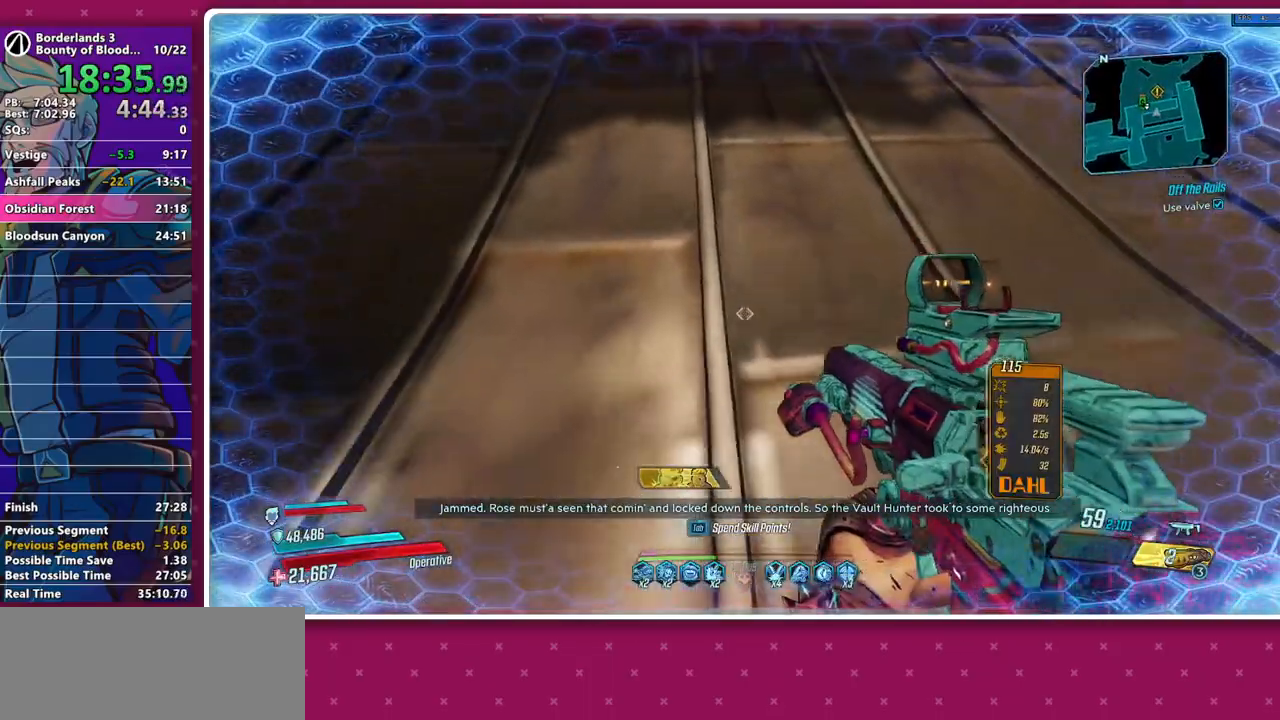
{"keys": ["a"], "mouse": [], "events": [[217, "s", "down"], [417, "s", "up"], [500, "a", "down"]]}
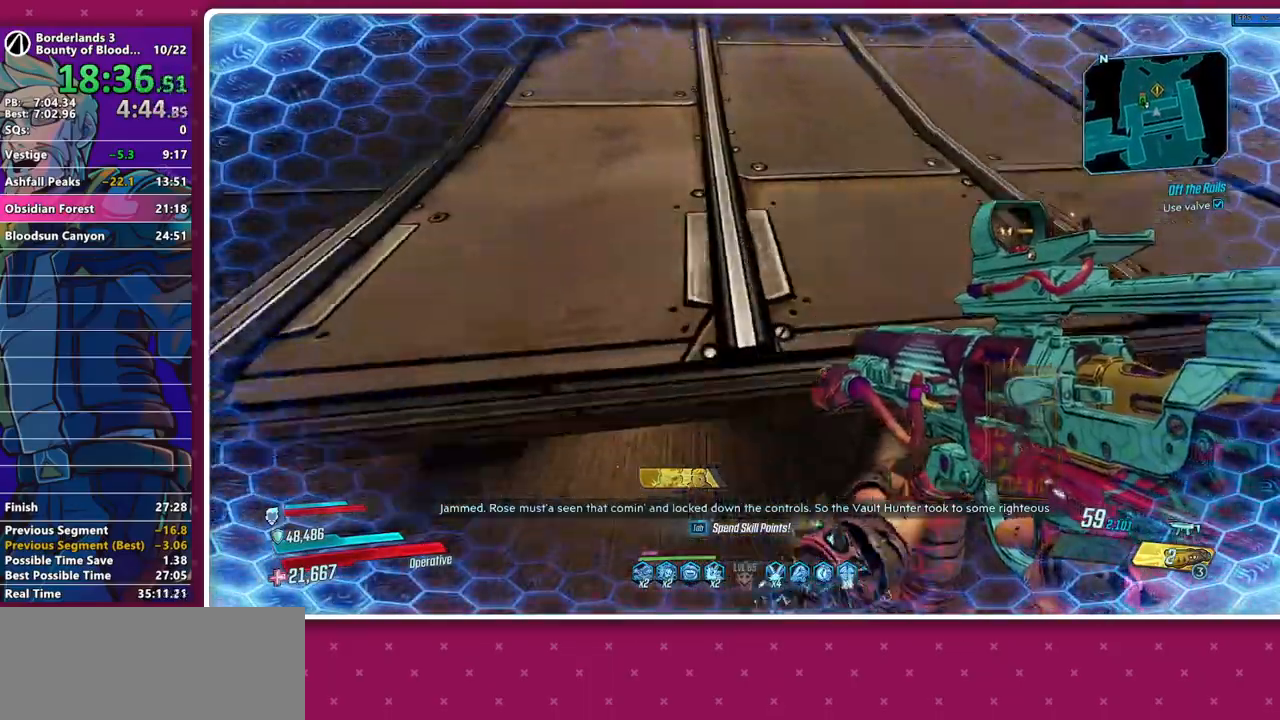
{"keys": ["w"], "mouse": [], "events": [[50, "w", "down"], [333, "a", "up"], [383, "shift", "down"], [467, "shift", "up"]]}
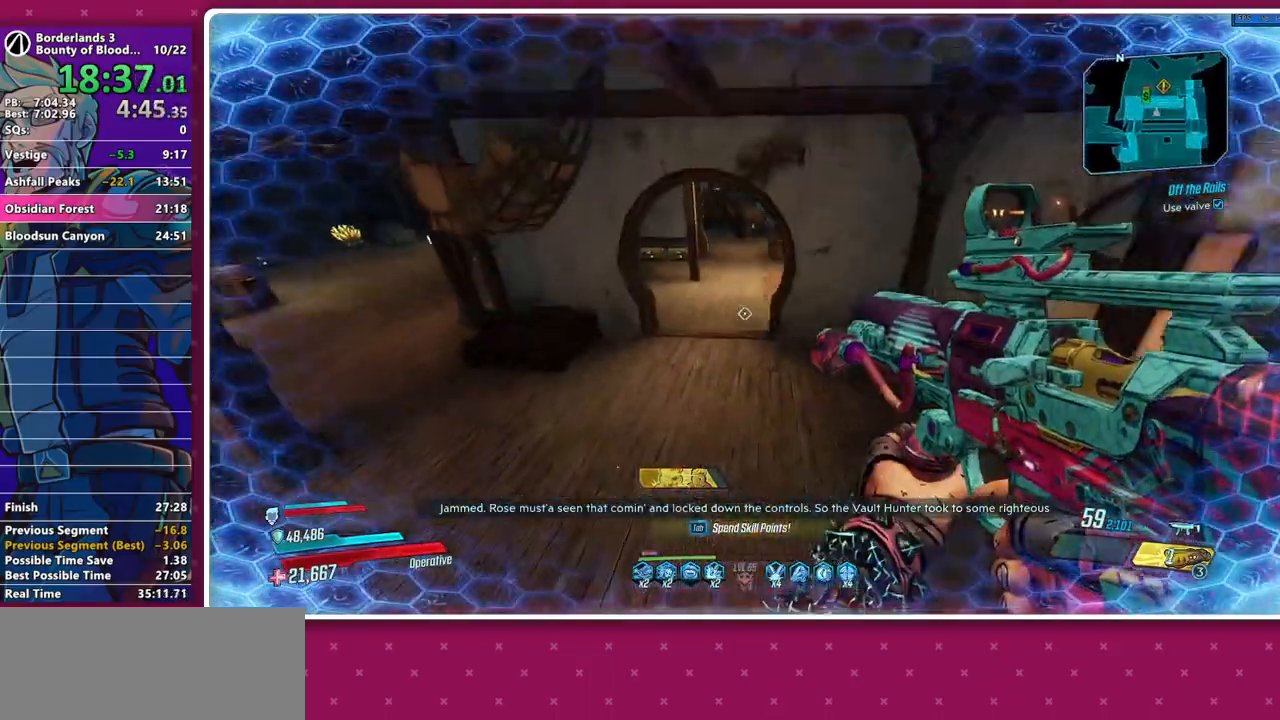
{"keys": ["shift", "w"], "mouse": [], "events": [[67, "shift", "down"], [167, "shift", "up"], [250, "shift", "down"], [350, "shift", "up"], [450, "shift", "down"]]}
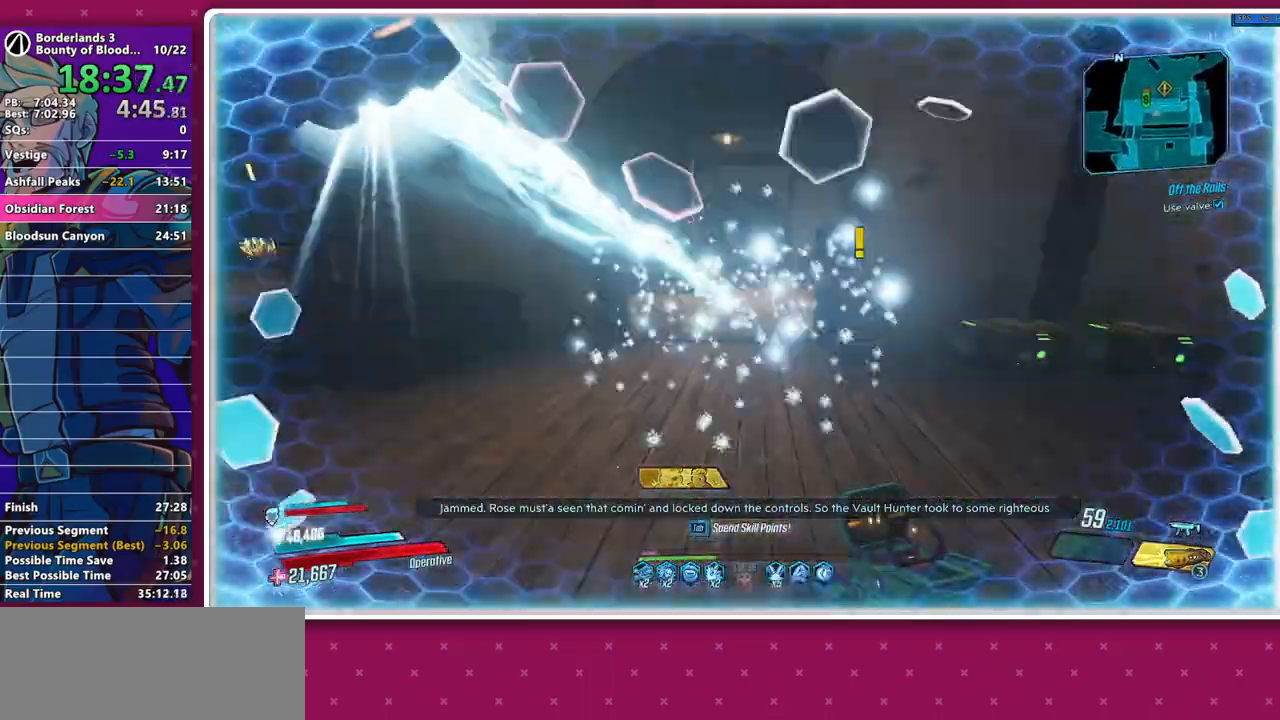
{"keys": ["shift", "w"], "mouse": [], "events": [[33, "shift", "up"], [133, "shift", "down"], [217, "shift", "up"], [317, "shift", "down"], [417, "shift", "up"], [500, "shift", "down"]]}
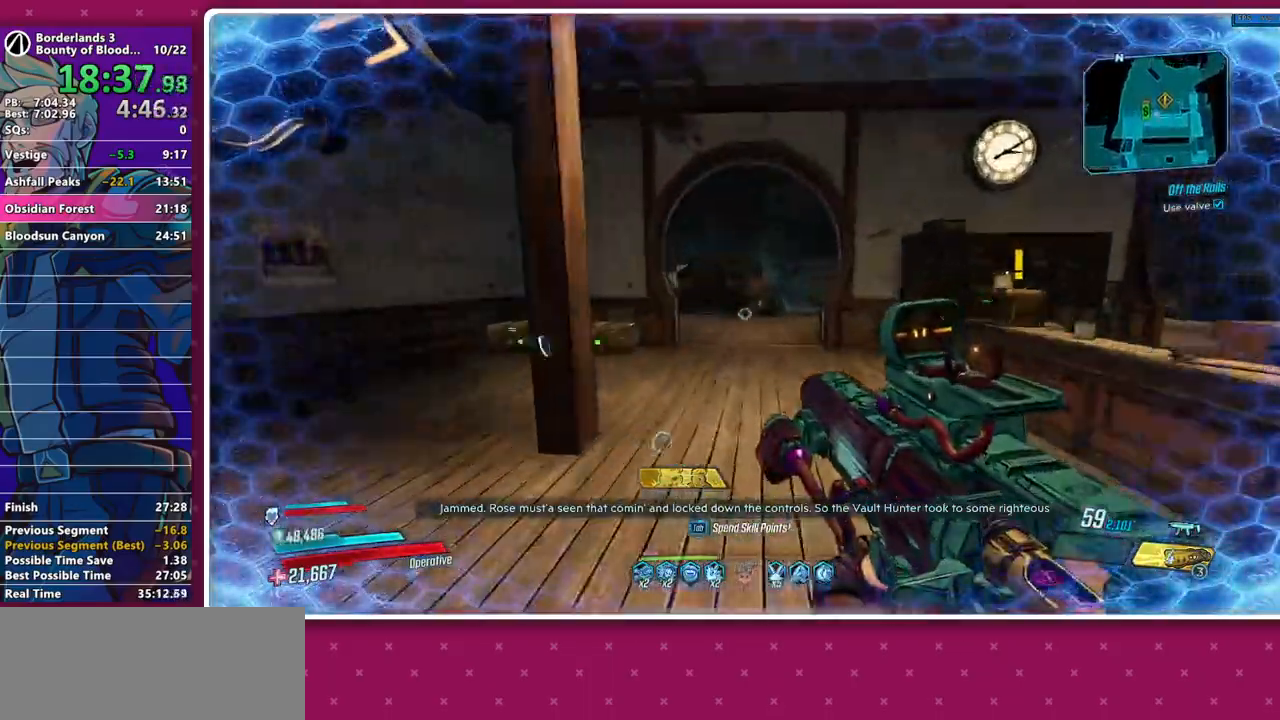
{"keys": ["w"], "mouse": [], "events": [[100, "shift", "up"], [200, "shift", "down"], [283, "shift", "up"]]}
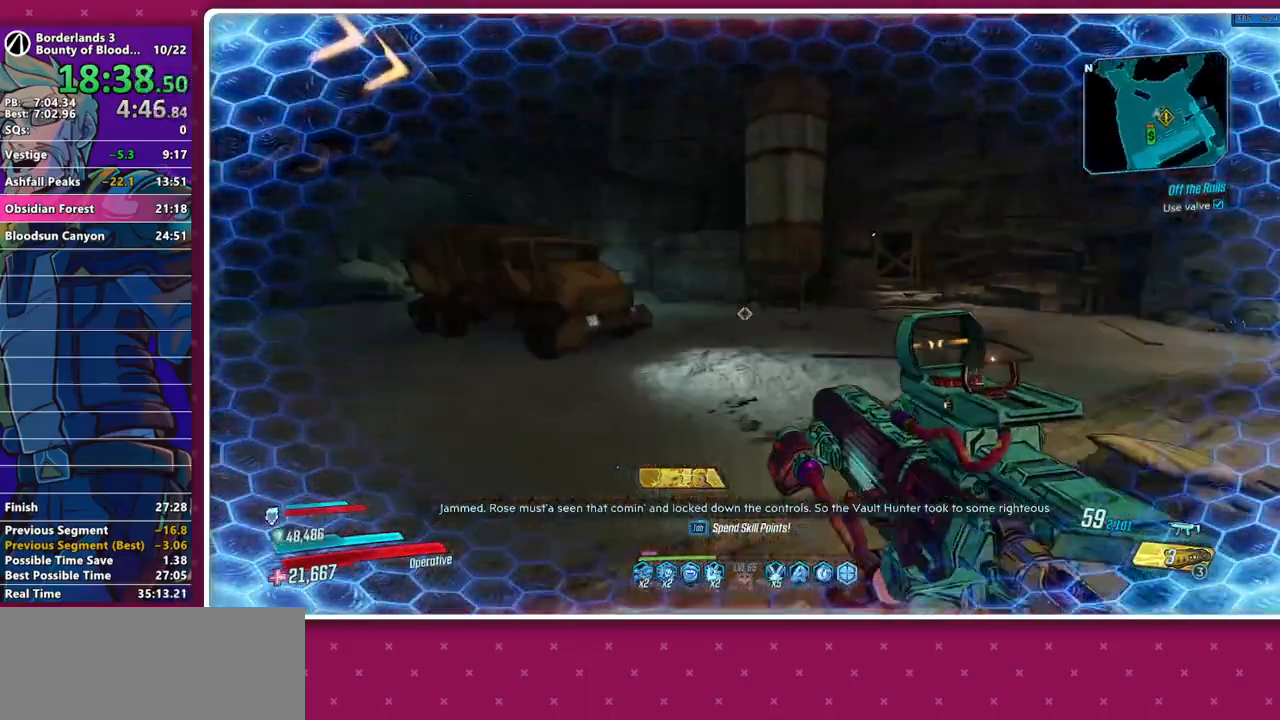
{"keys": ["w"], "mouse": [], "events": []}
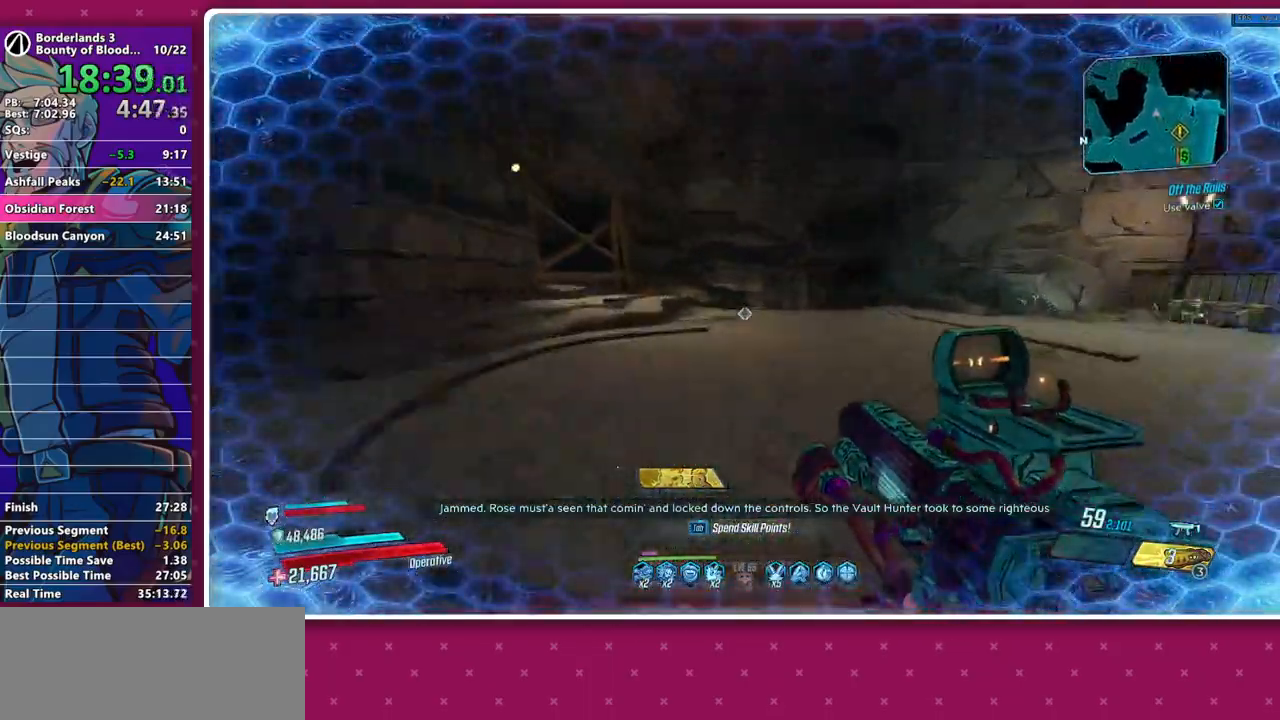
{"keys": ["w"], "mouse": [], "events": []}
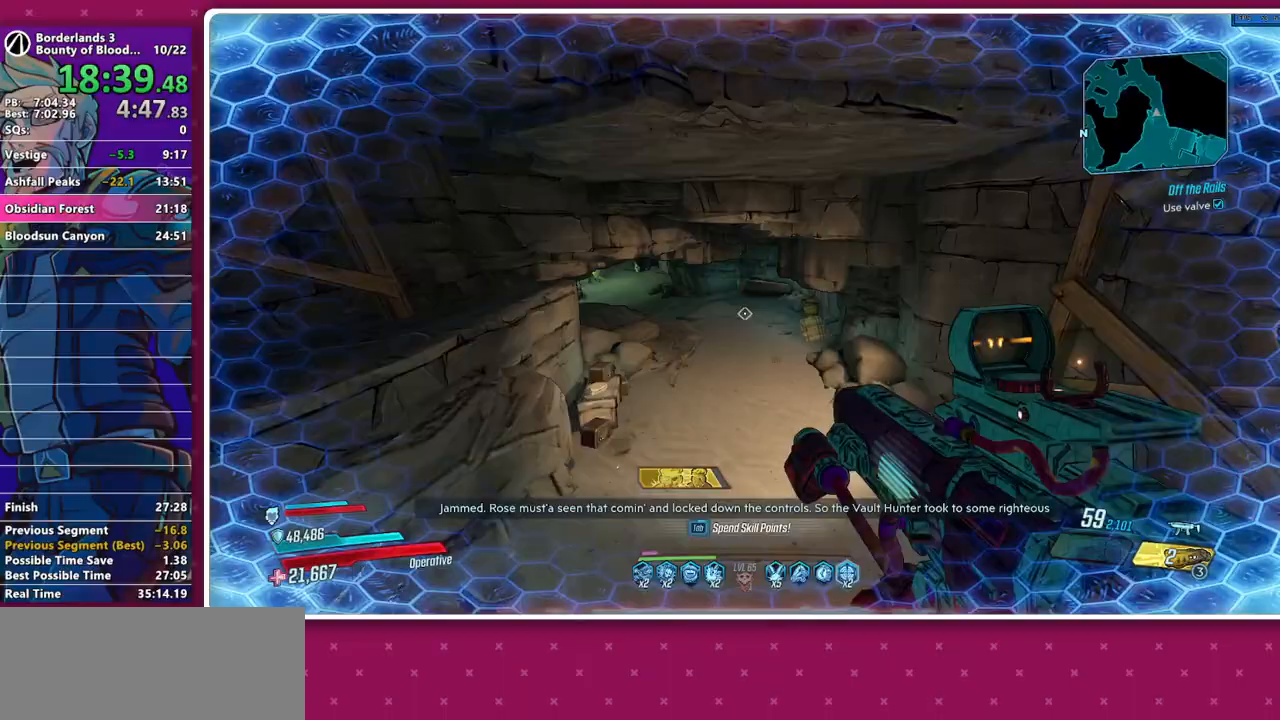
{"keys": ["d", "w"], "mouse": [], "events": [[383, "d", "down"]]}
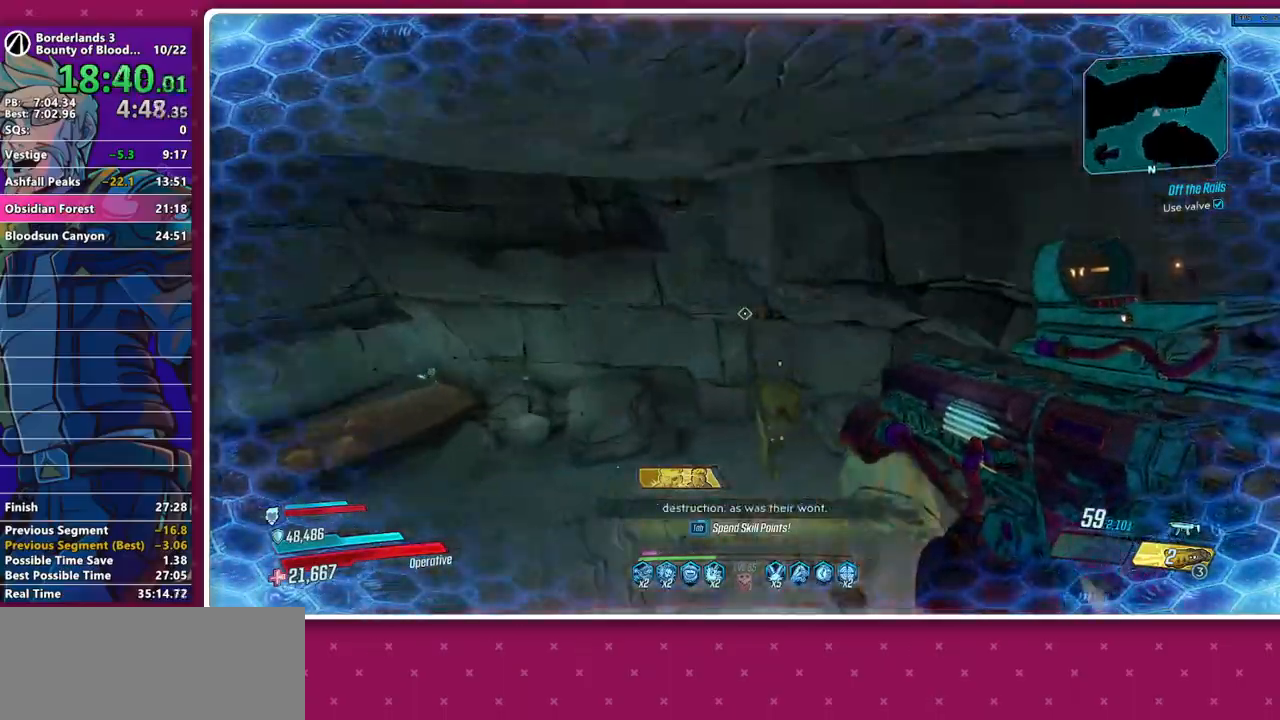
{"keys": [], "mouse": [], "events": [[67, "d", "up"], [167, "d", "down"], [200, "ctrl", "down"], [300, "ctrl", "up"], [400, "d", "up"], [400, "w", "up"]]}